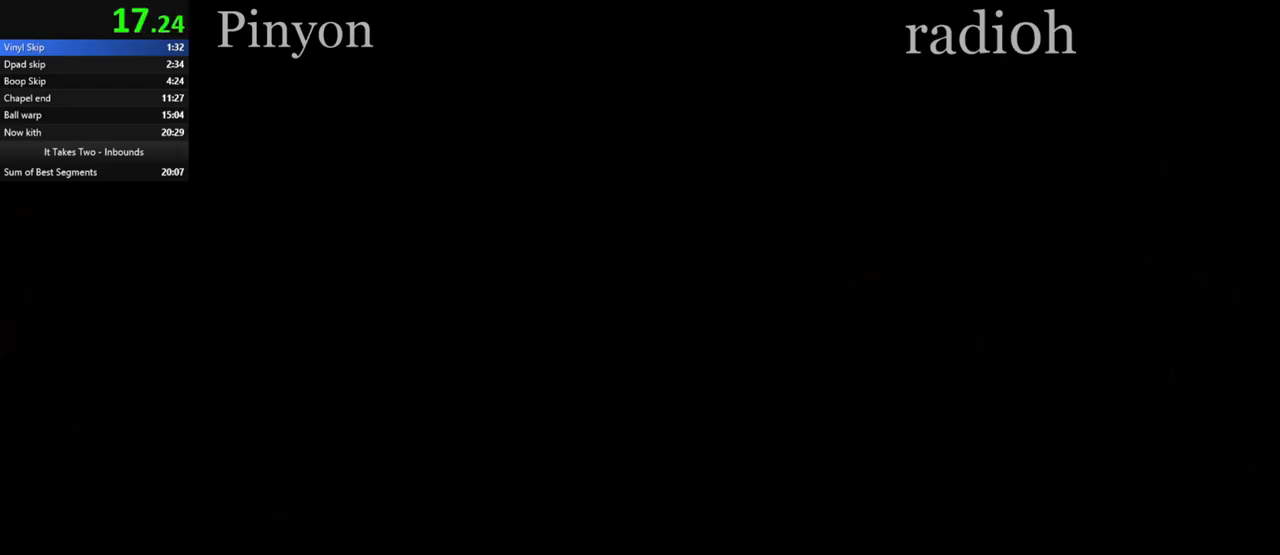
Gameplay with keyboard and mouse; each line is a JSON object with the keys and mouse buttons held at the frame after it. "events" lists presses ("down") and releases ("up") of "a", "ctrl", "d", "e", "q", "s", "shift", "space", "w", "mouse_left", "mouse_wheel", "mouse_right", "mouse_mb4" and "mouse_mb5" between this image and that frame as [ms after this image, input, new state], when the widget could be followed in between. "mouse_left", "mouse_wheel", "mouse_right", "mouse_mb4", "mouse_mb5" = the "left", "wheel", "right", "mb4", "mb5" buttons of the "mouse" list. No other keys are recorded. "wheel" means that the mouse wheel is clicked or scrolled. Mouse movement is not recorded.
{"keys": [], "mouse": [], "events": []}
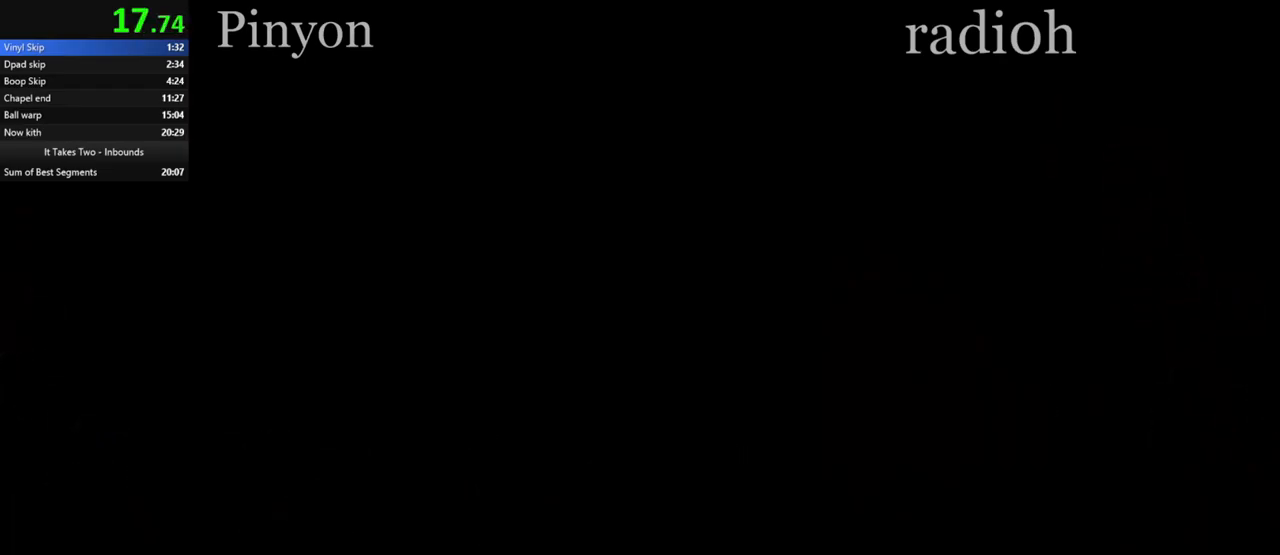
{"keys": ["w"], "mouse": [], "events": [[384, "w", "down"]]}
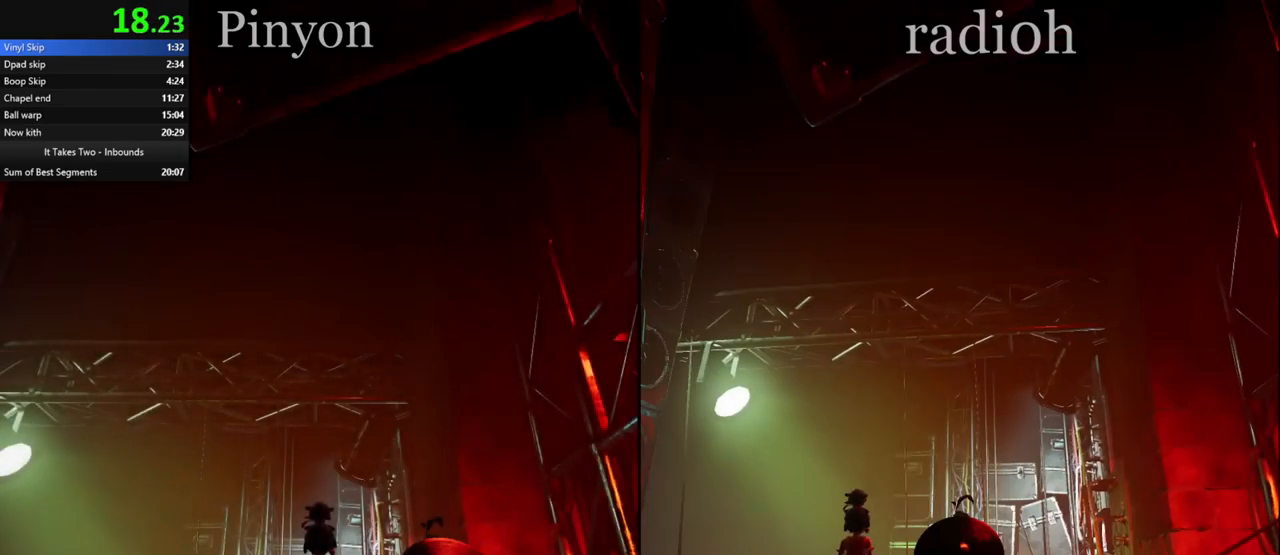
{"keys": ["w"], "mouse": ["right"], "events": [[17, "mouse_right", "down"], [167, "mouse_right", "up"], [450, "mouse_right", "down"]]}
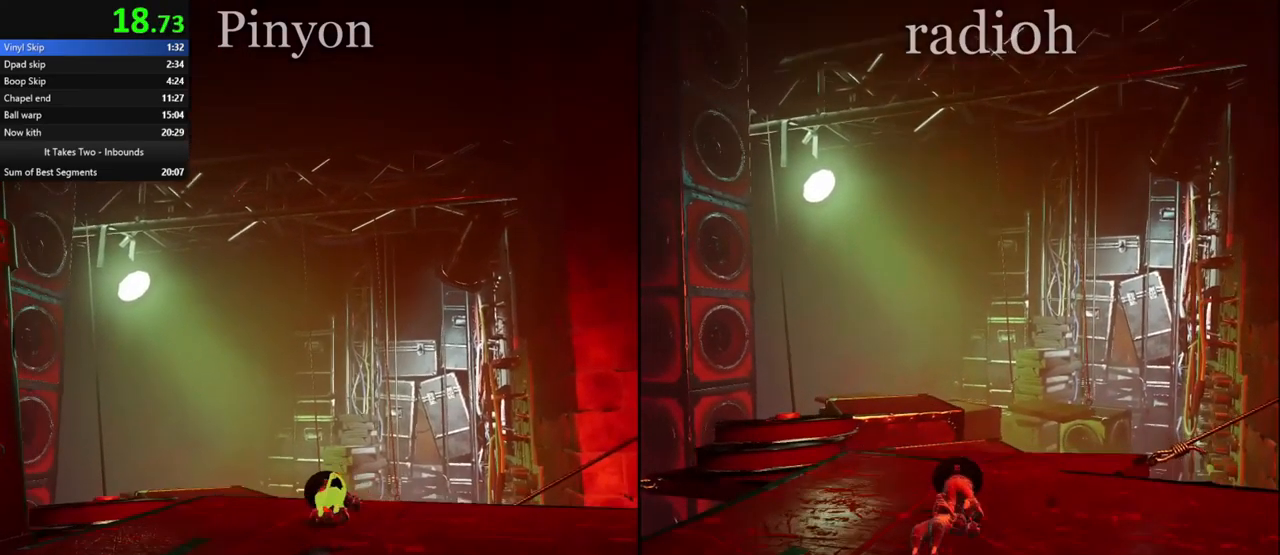
{"keys": ["w"], "mouse": [], "events": [[100, "mouse_right", "up"]]}
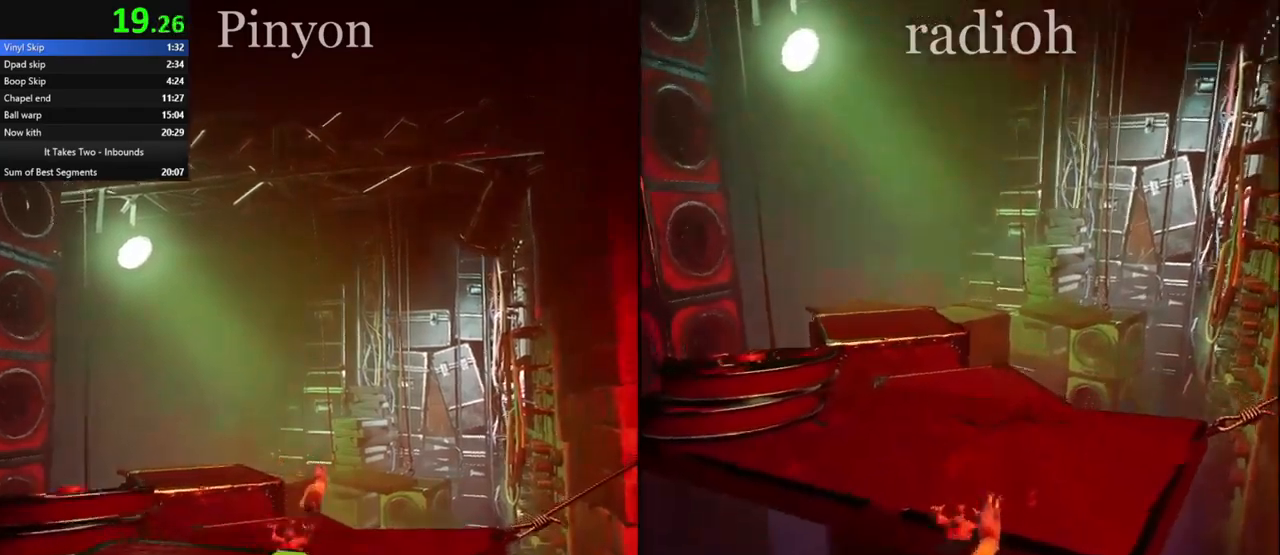
{"keys": ["w"], "mouse": [], "events": [[34, "space", "down"], [100, "space", "up"], [117, "mouse_right", "down"], [217, "mouse_right", "up"]]}
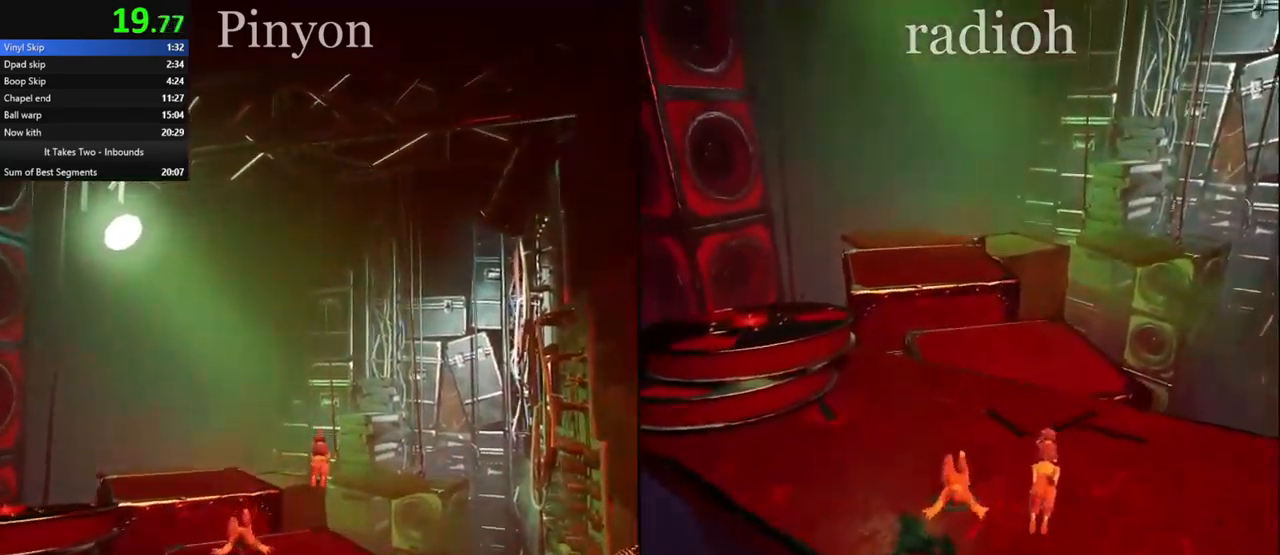
{"keys": ["w"], "mouse": [], "events": [[234, "mouse_right", "down"], [384, "mouse_right", "up"]]}
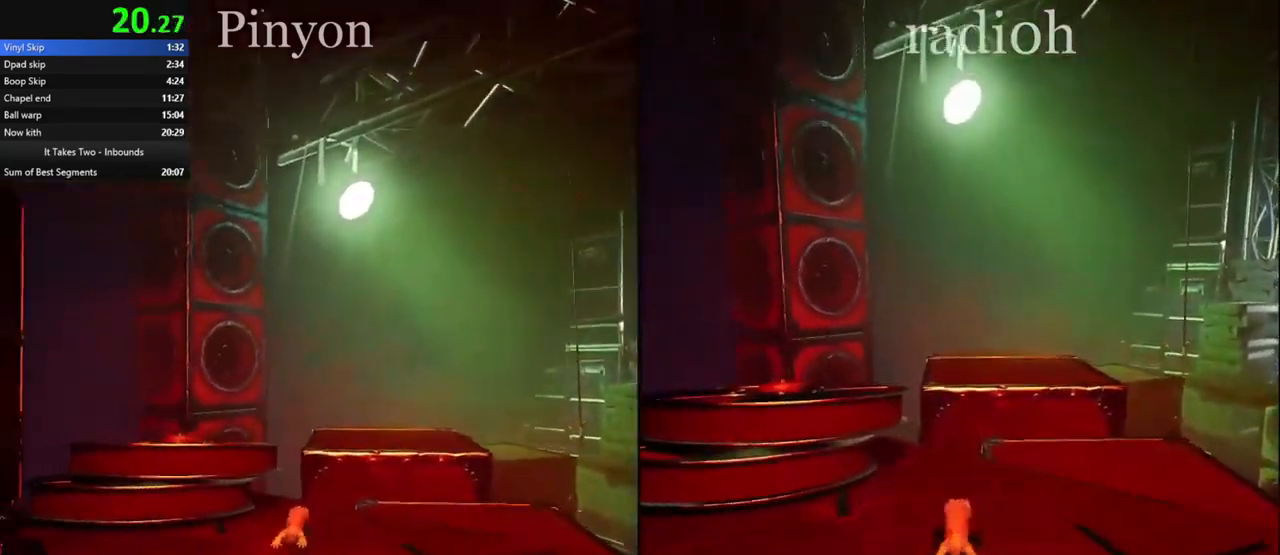
{"keys": ["w"], "mouse": [], "events": [[284, "mouse_right", "down"], [434, "mouse_right", "up"]]}
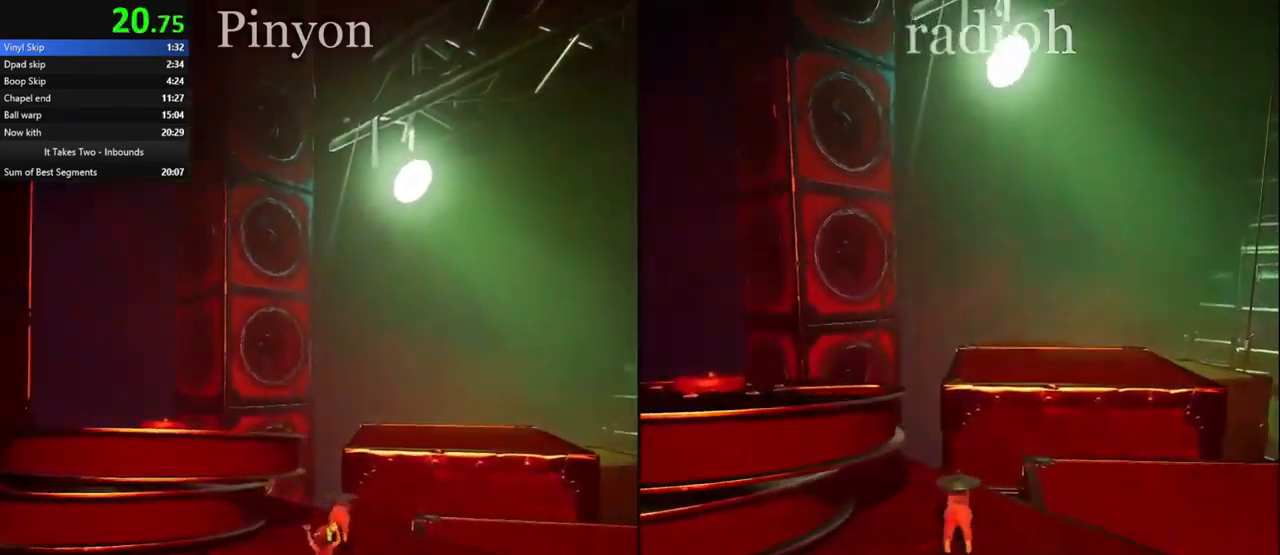
{"keys": ["w"], "mouse": [], "events": [[150, "mouse_right", "down"], [317, "mouse_right", "up"], [417, "space", "down"], [484, "space", "up"]]}
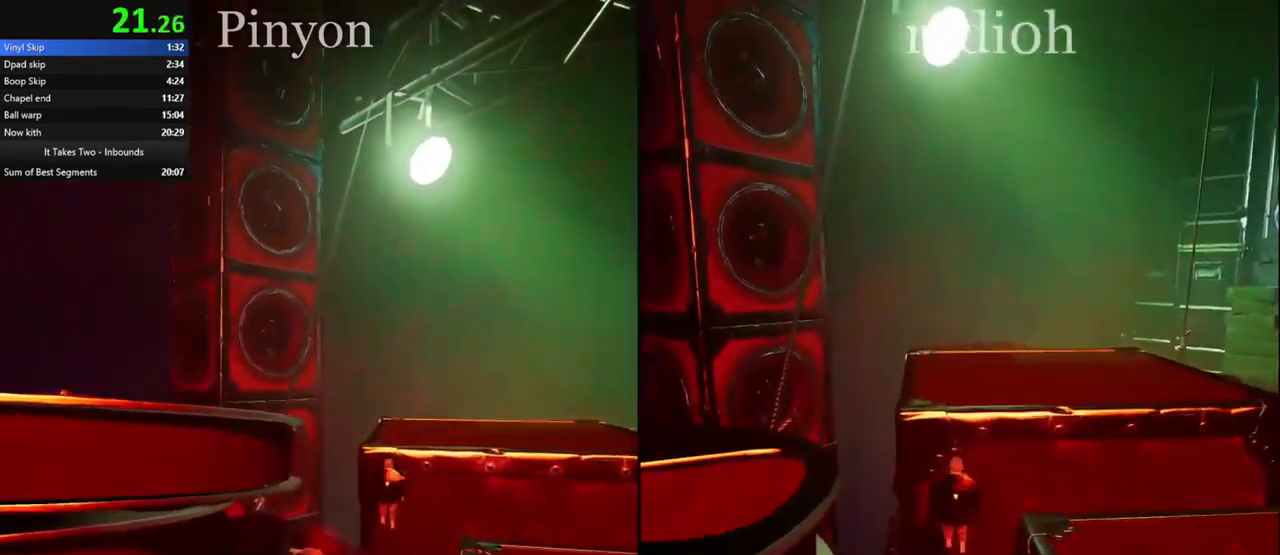
{"keys": ["w"], "mouse": [], "events": [[100, "space", "down"], [234, "mouse_right", "down"], [300, "space", "up"], [400, "mouse_right", "up"]]}
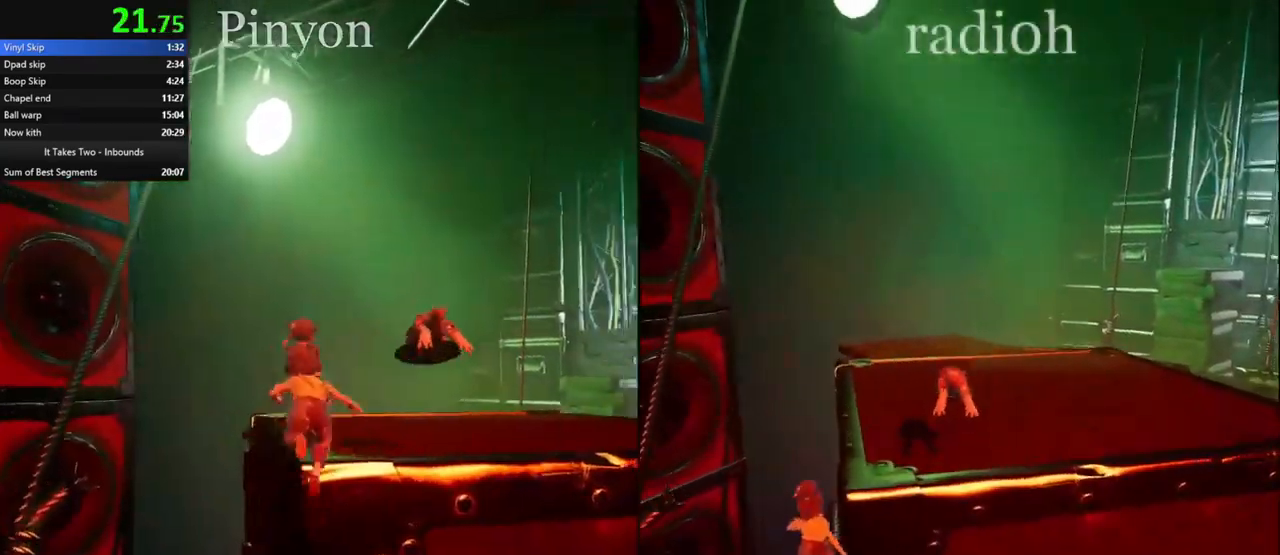
{"keys": ["w"], "mouse": [], "events": [[167, "mouse_right", "down"], [317, "mouse_right", "up"]]}
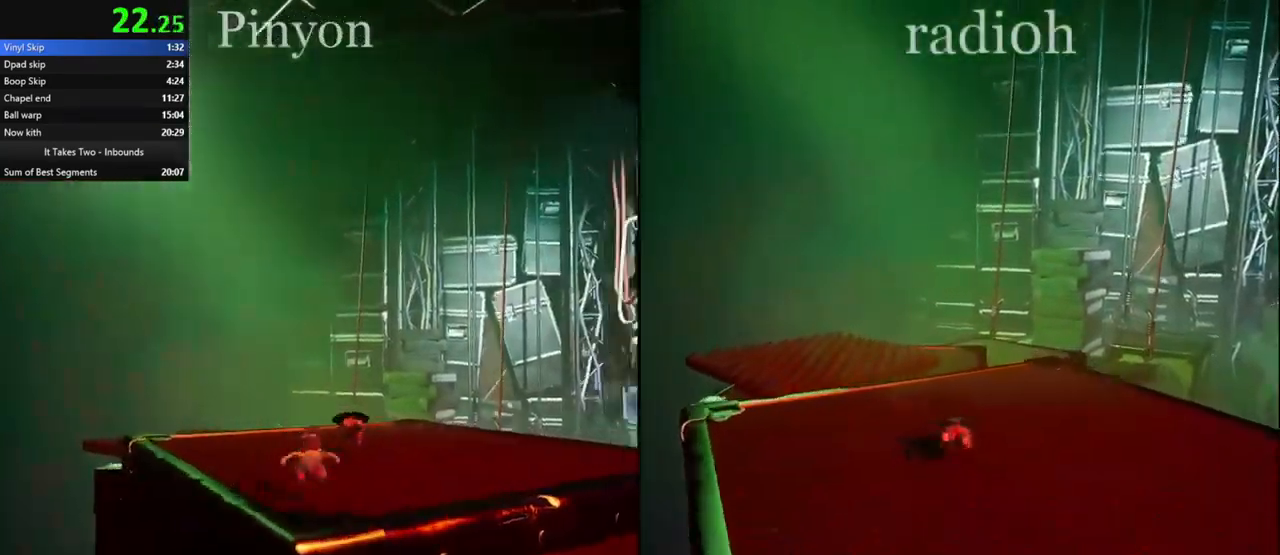
{"keys": ["w"], "mouse": [], "events": [[150, "mouse_right", "down"], [334, "mouse_right", "up"]]}
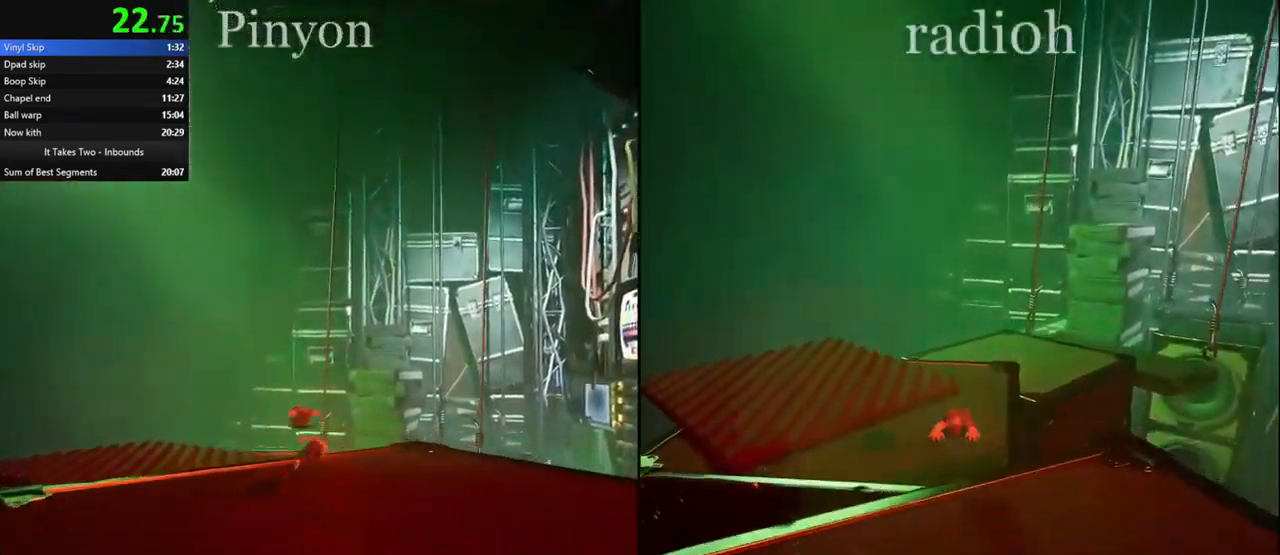
{"keys": ["w"], "mouse": ["right"], "events": [[400, "mouse_right", "down"]]}
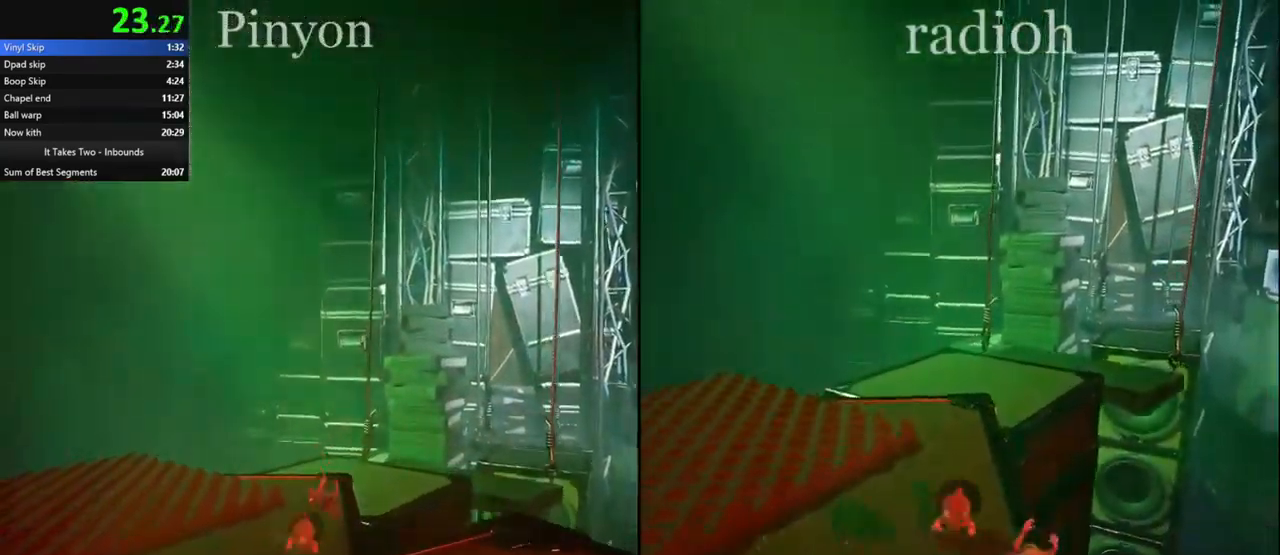
{"keys": ["w"], "mouse": ["right"], "events": [[50, "mouse_right", "up"], [434, "mouse_right", "down"]]}
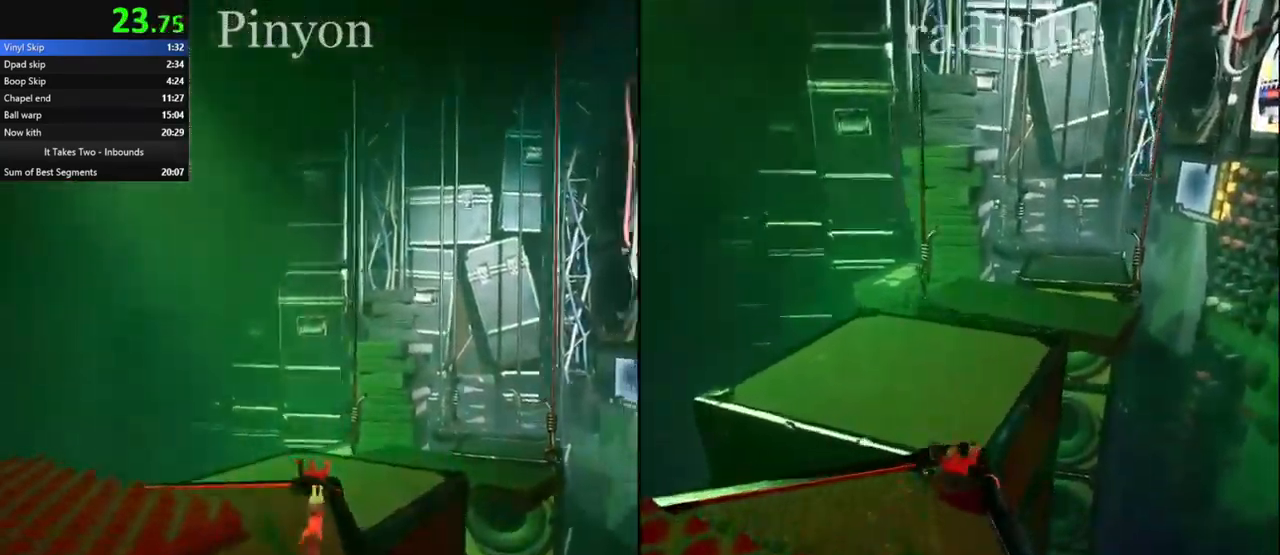
{"keys": ["w"], "mouse": [], "events": [[84, "mouse_right", "up"]]}
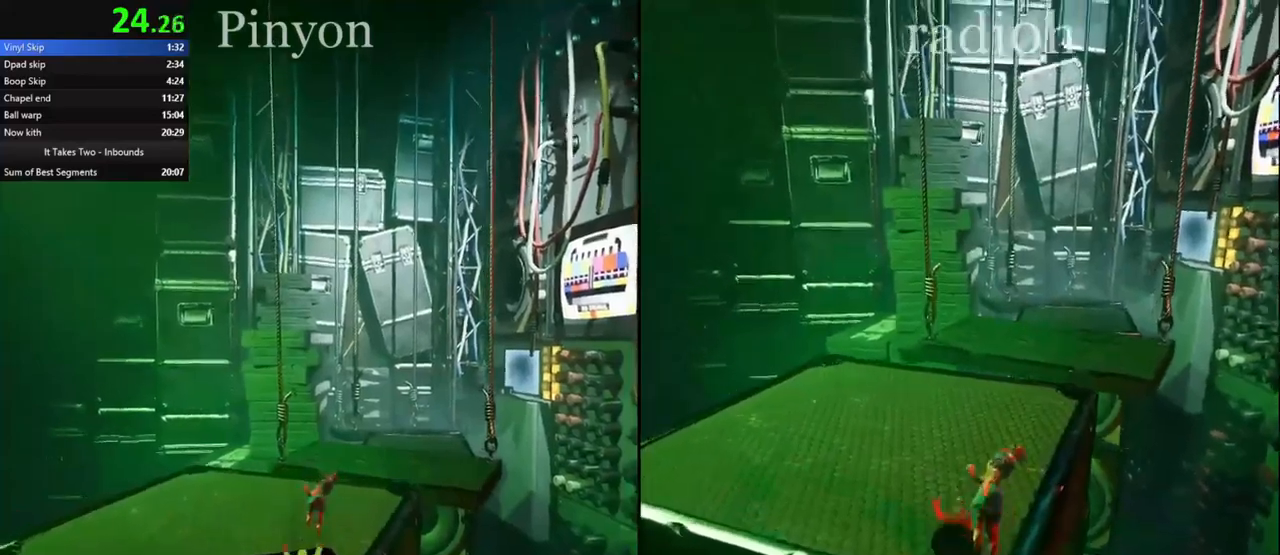
{"keys": ["w"], "mouse": [], "events": [[33, "mouse_right", "down"], [50, "a", "down"], [167, "mouse_right", "up"], [250, "w", "up"], [417, "w", "down"], [433, "a", "up"]]}
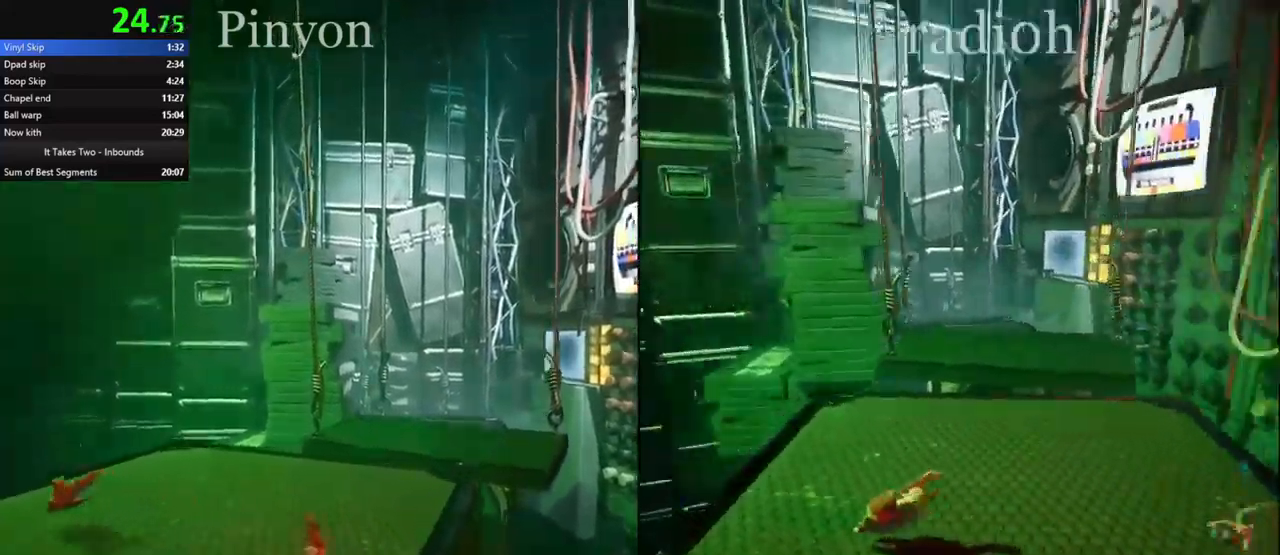
{"keys": ["w"], "mouse": [], "events": [[117, "d", "down"], [267, "d", "up"], [317, "shift", "down"], [400, "shift", "up"]]}
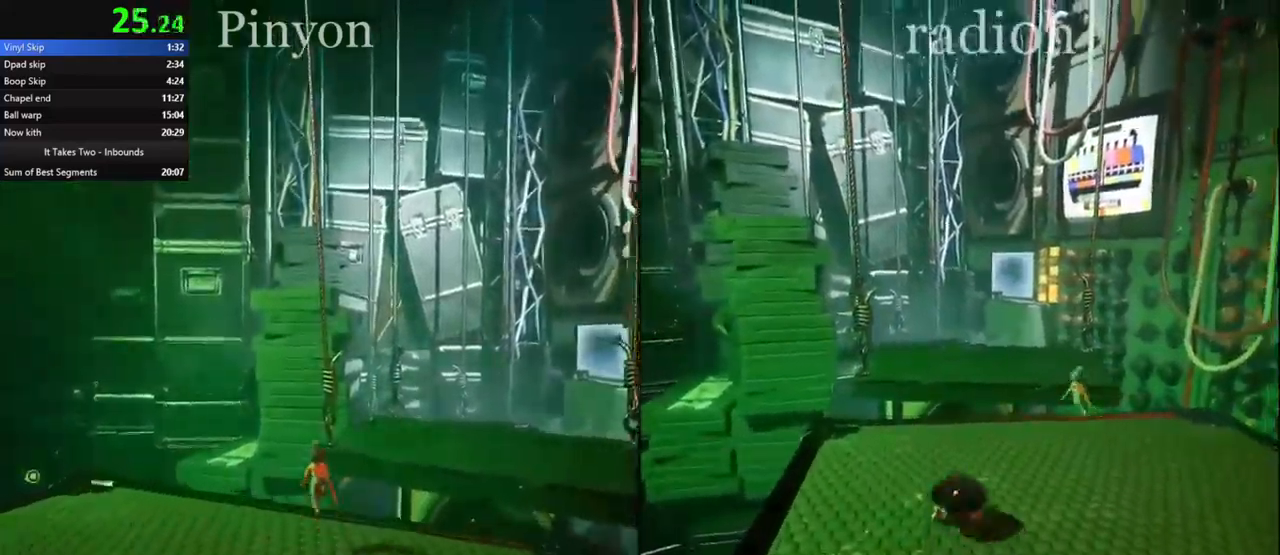
{"keys": ["w"], "mouse": [], "events": [[267, "mouse_right", "down"], [400, "mouse_right", "up"]]}
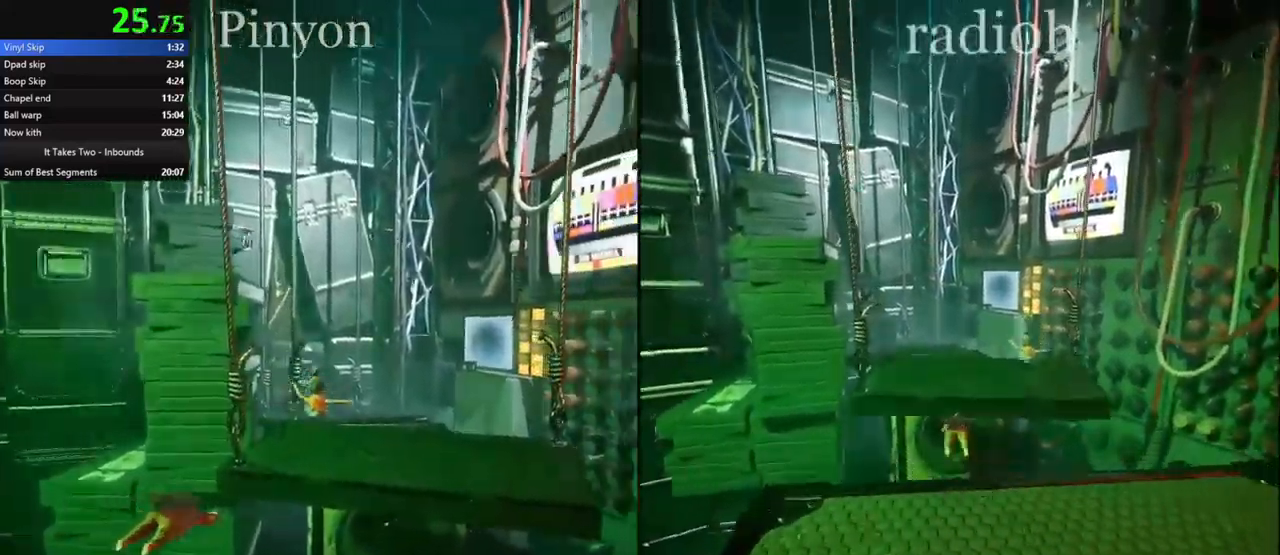
{"keys": ["space", "w"], "mouse": [], "events": [[117, "space", "down"]]}
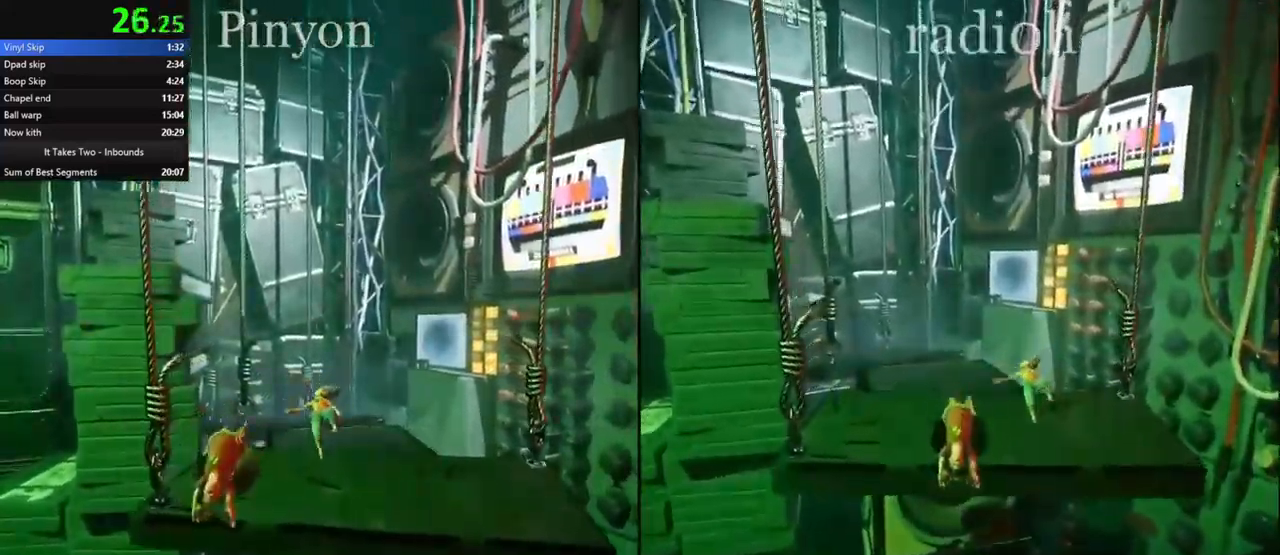
{"keys": ["w"], "mouse": [], "events": [[50, "mouse_right", "down"], [217, "mouse_right", "up"], [483, "space", "up"]]}
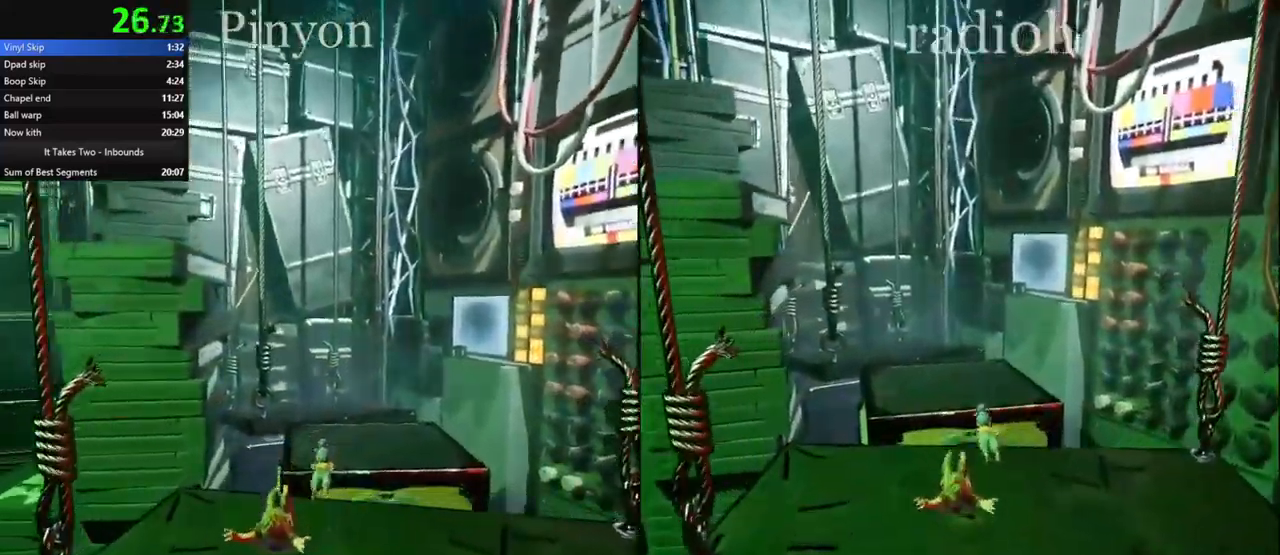
{"keys": ["w"], "mouse": [], "events": [[283, "shift", "down"], [383, "shift", "up"]]}
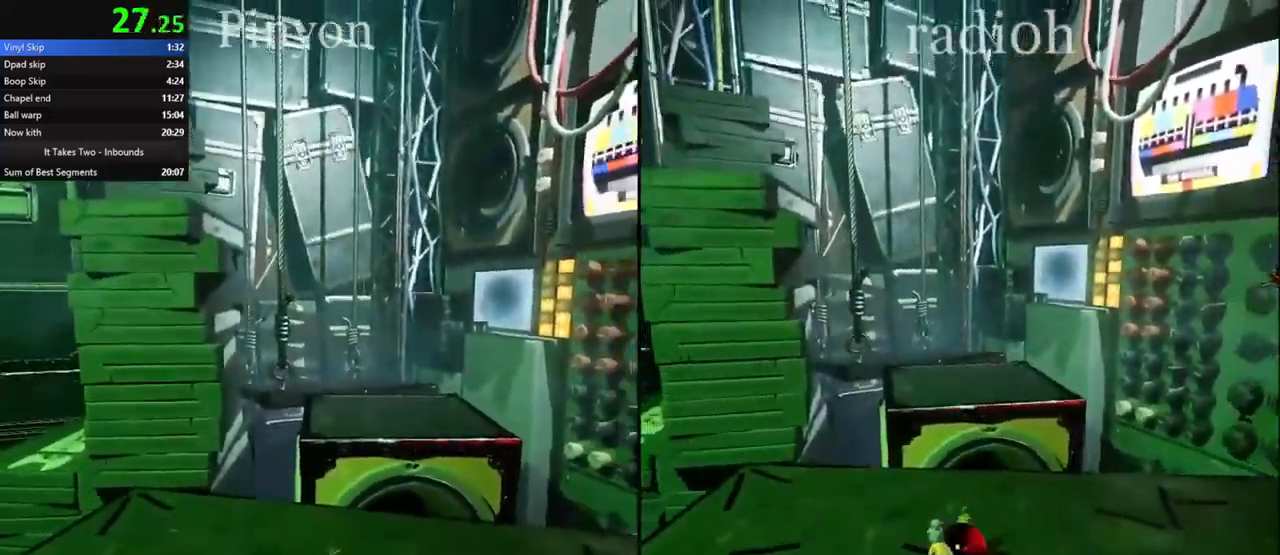
{"keys": ["w"], "mouse": [], "events": [[250, "ctrl", "down"], [300, "space", "down"], [400, "space", "up"], [417, "ctrl", "up"]]}
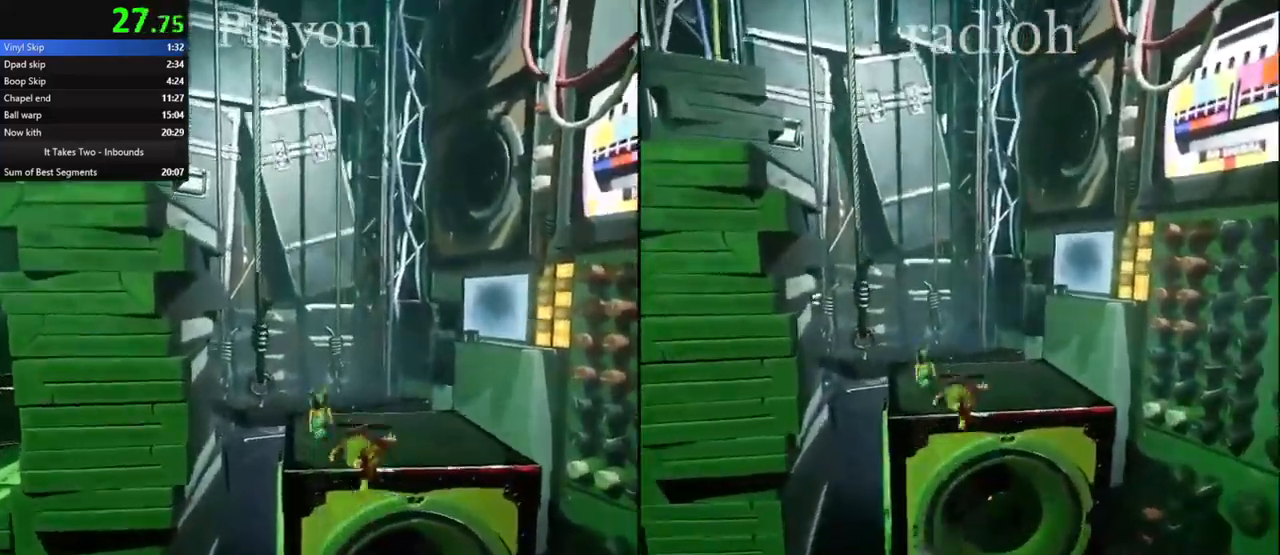
{"keys": ["w"], "mouse": [], "events": []}